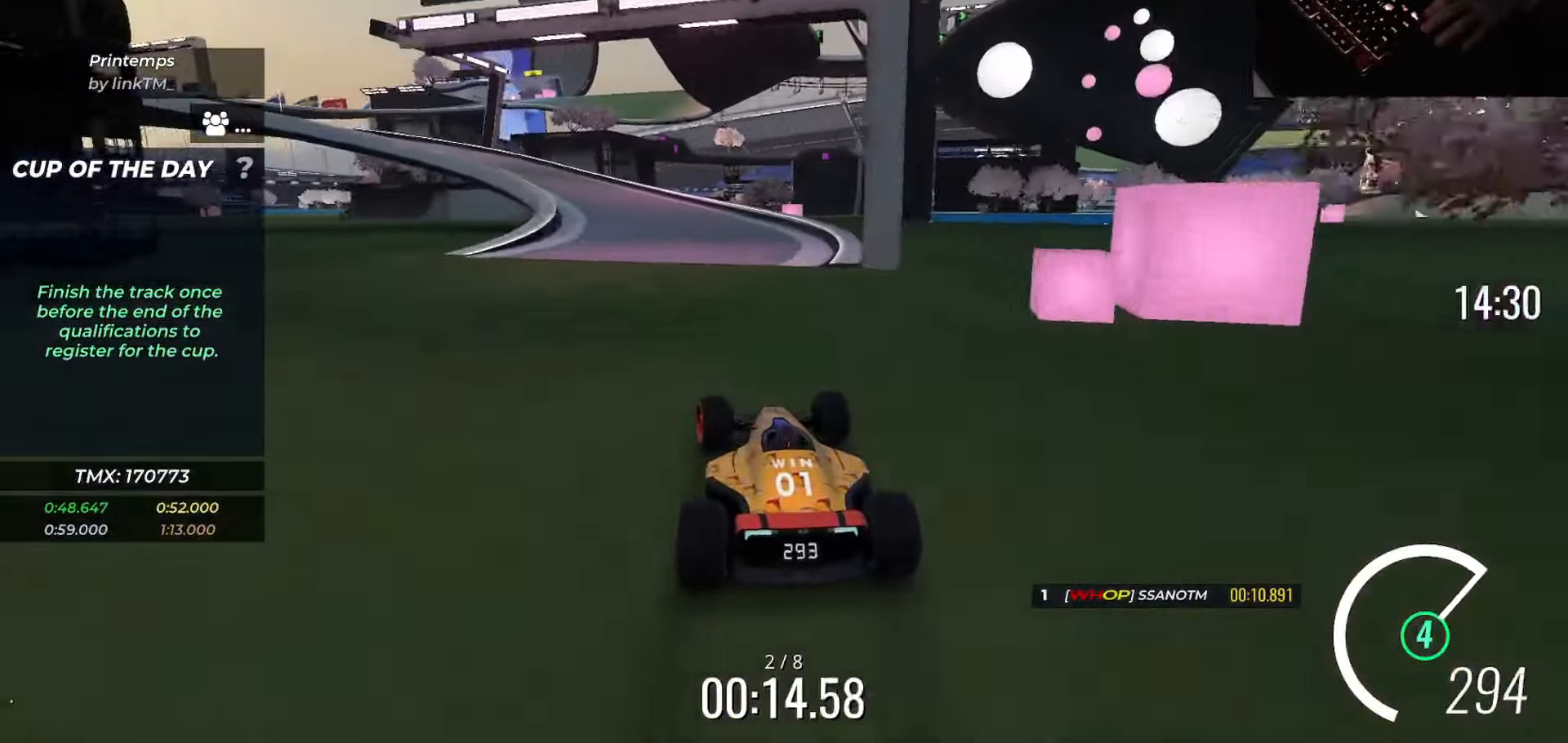
Gameplay with keyboard; each line is a JSON object with the keys held at the frame after it. "events" lists presses ("down") and releases ("up") of "down", "left", "right", "slip" and "up" between this image and that frame as [ms after this image, input, new state], when the widget could be followed in between. No other keys are recorded. Mouse input is not recorded. Key names are as the overlay labels them; some are game actions (e.g. jump) rather than physical keys.
{"keys": ["left", "up"], "events": [[51, "left", "up"], [101, "left", "down"], [201, "down", "down"], [267, "down", "up"], [317, "down", "down"], [468, "down", "up"]]}
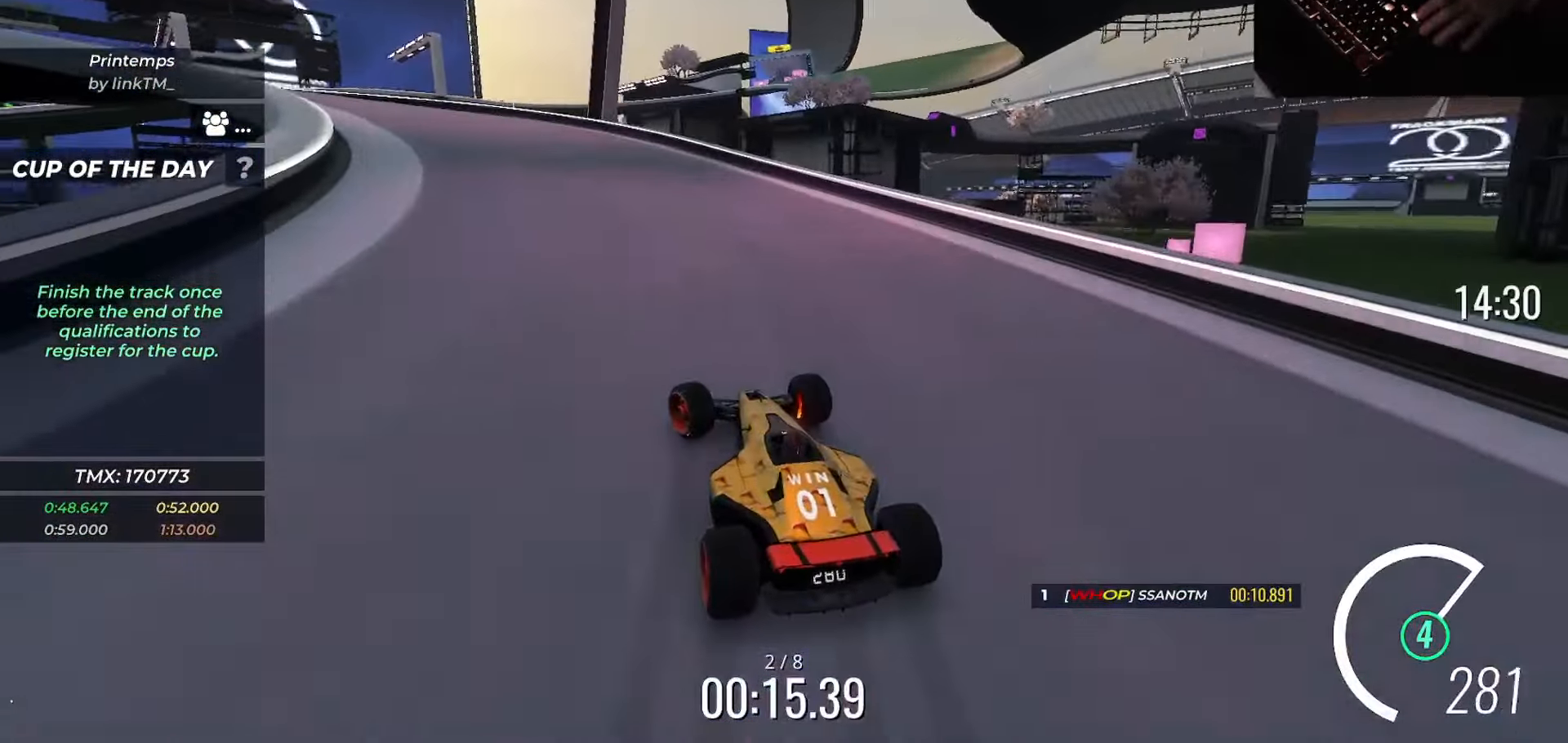
{"keys": ["left", "up"], "events": [[17, "down", "down"], [17, "up", "up"], [133, "down", "up"], [217, "down", "down"], [250, "up", "down"], [300, "down", "up"], [367, "up", "up"], [417, "up", "down"]]}
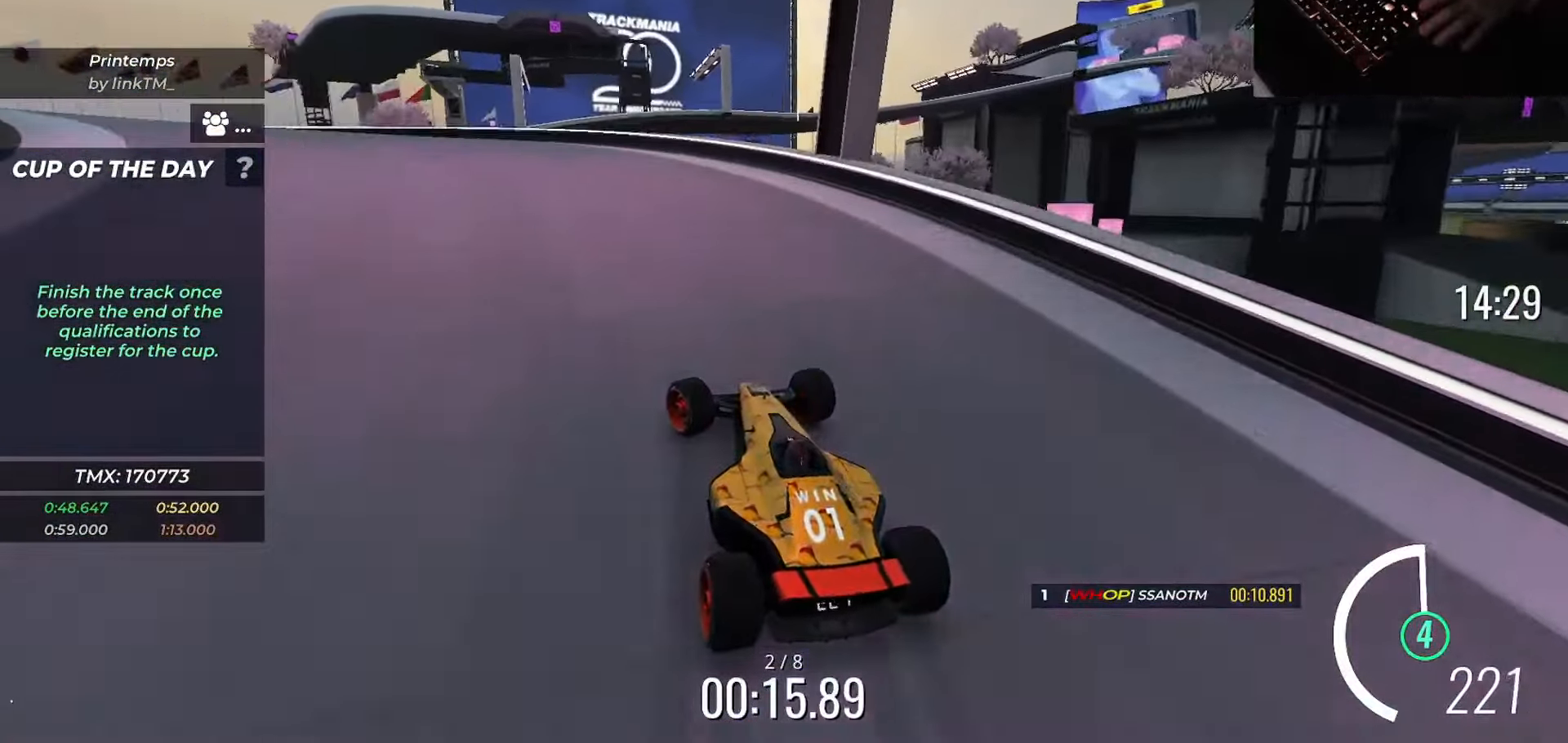
{"keys": ["left", "up"], "events": [[167, "up", "up"], [217, "up", "down"]]}
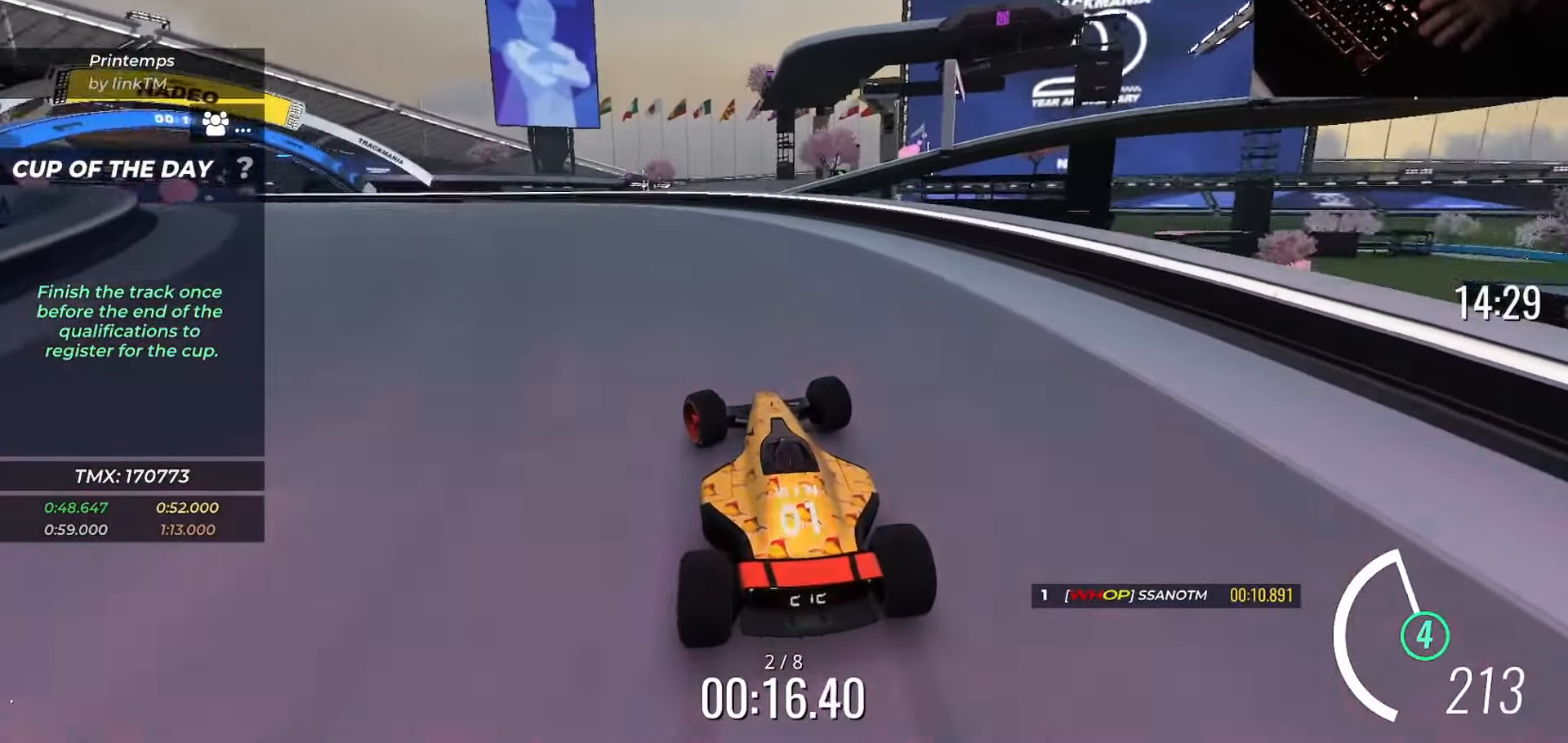
{"keys": ["left", "up"], "events": []}
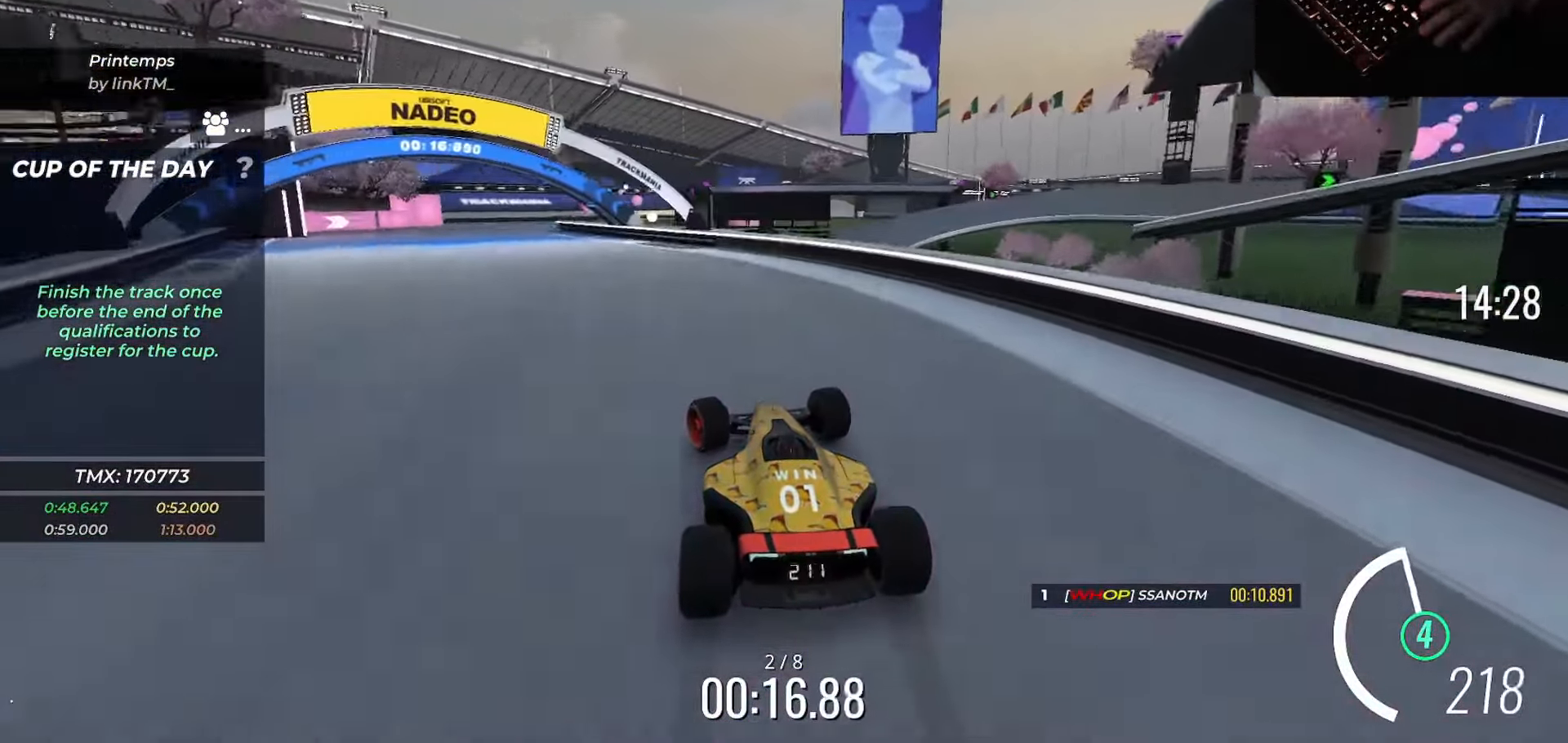
{"keys": ["right", "up"], "events": [[383, "left", "up"], [416, "right", "down"]]}
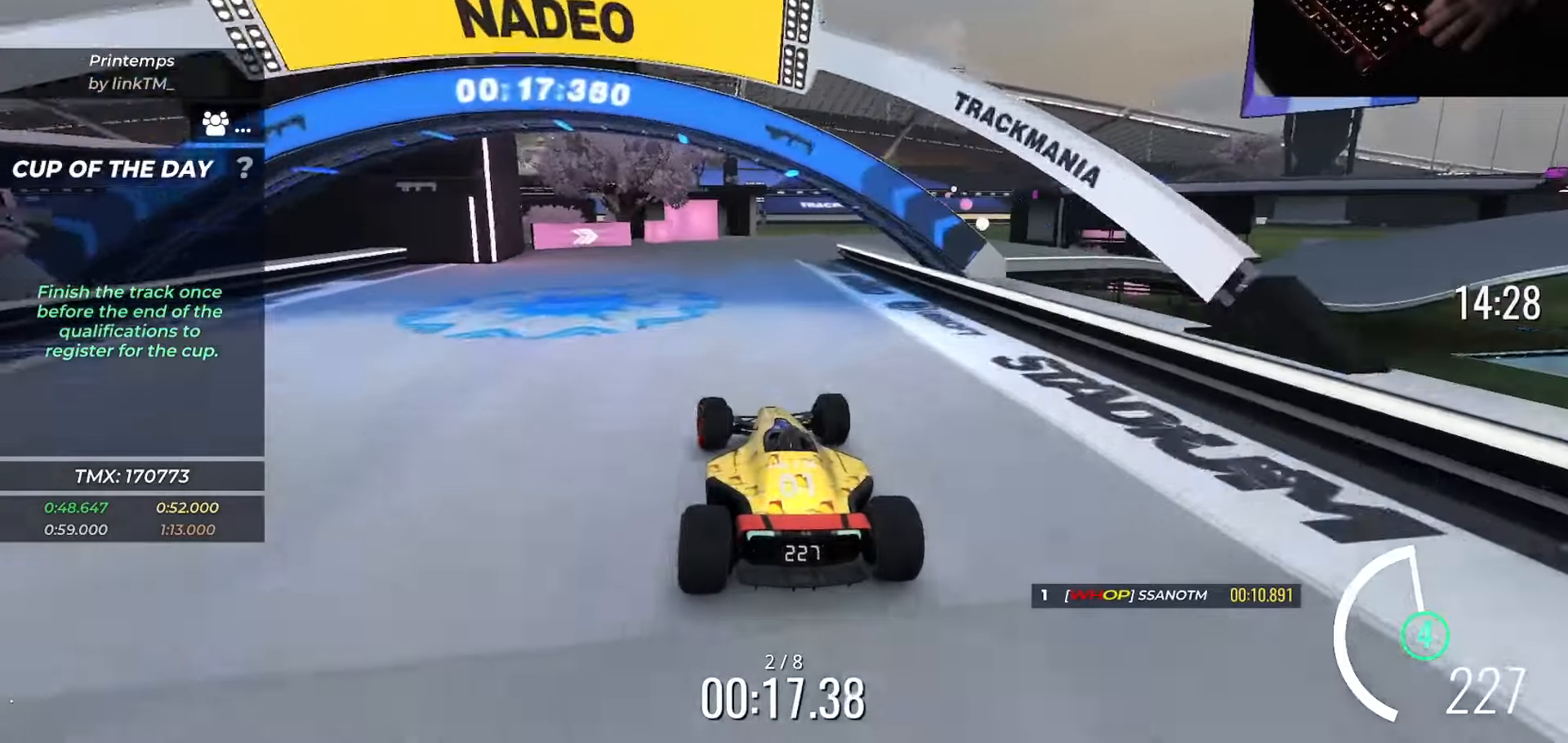
{"keys": ["right", "up"], "events": [[217, "down", "down"], [233, "up", "up"], [383, "up", "down"], [417, "down", "up"]]}
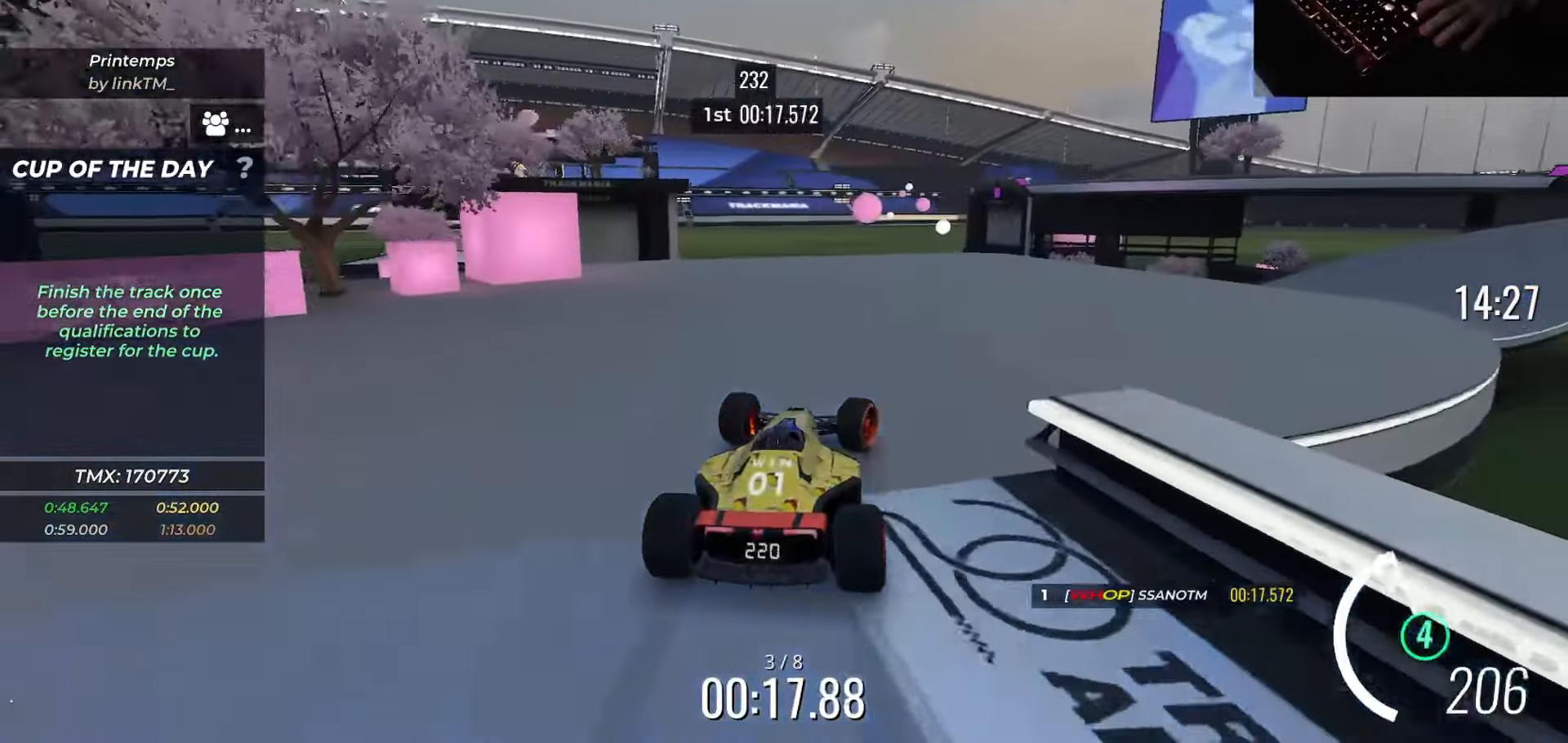
{"keys": ["up"], "events": [[384, "right", "up"]]}
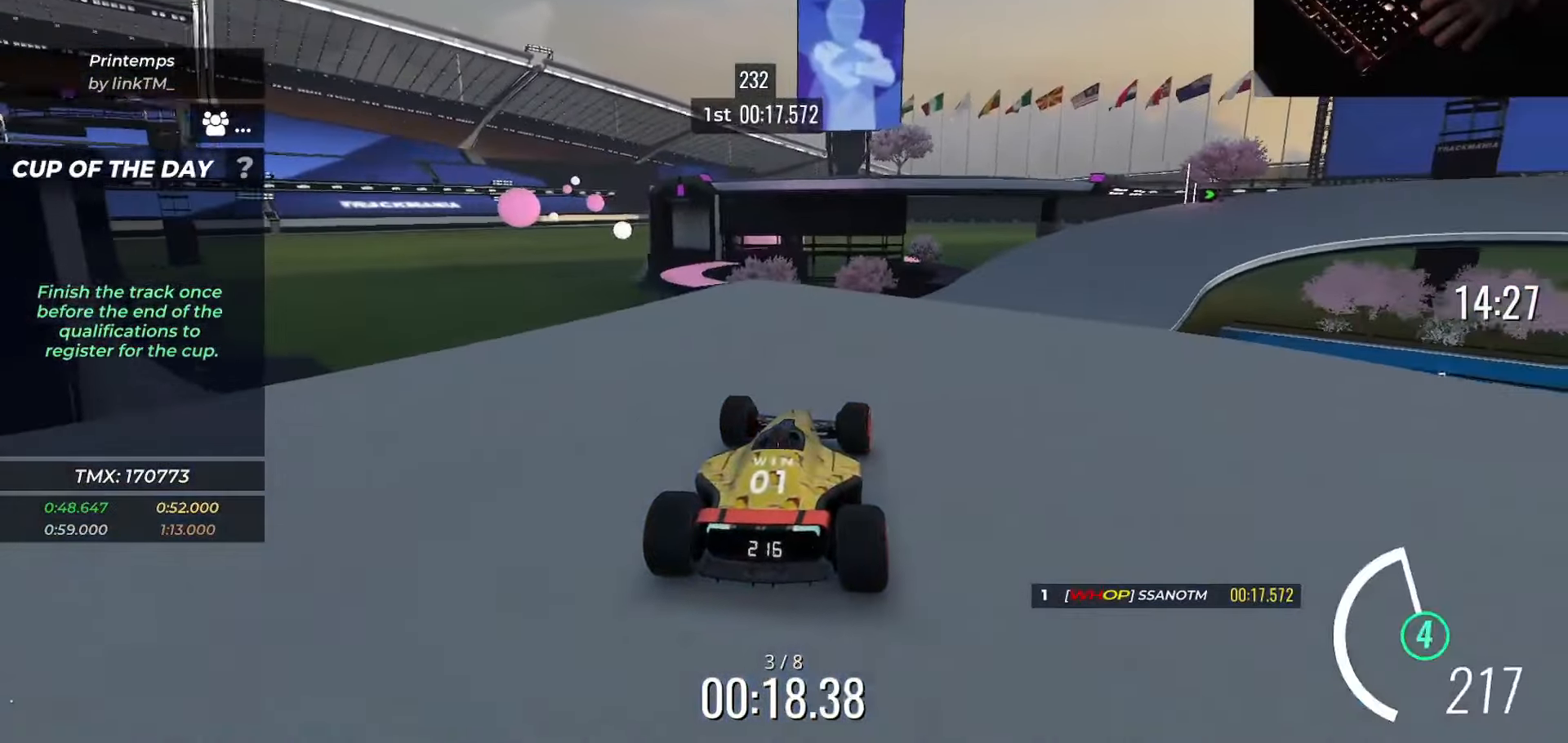
{"keys": ["right", "up"], "events": [[166, "right", "down"], [217, "right", "up"], [233, "right", "down"]]}
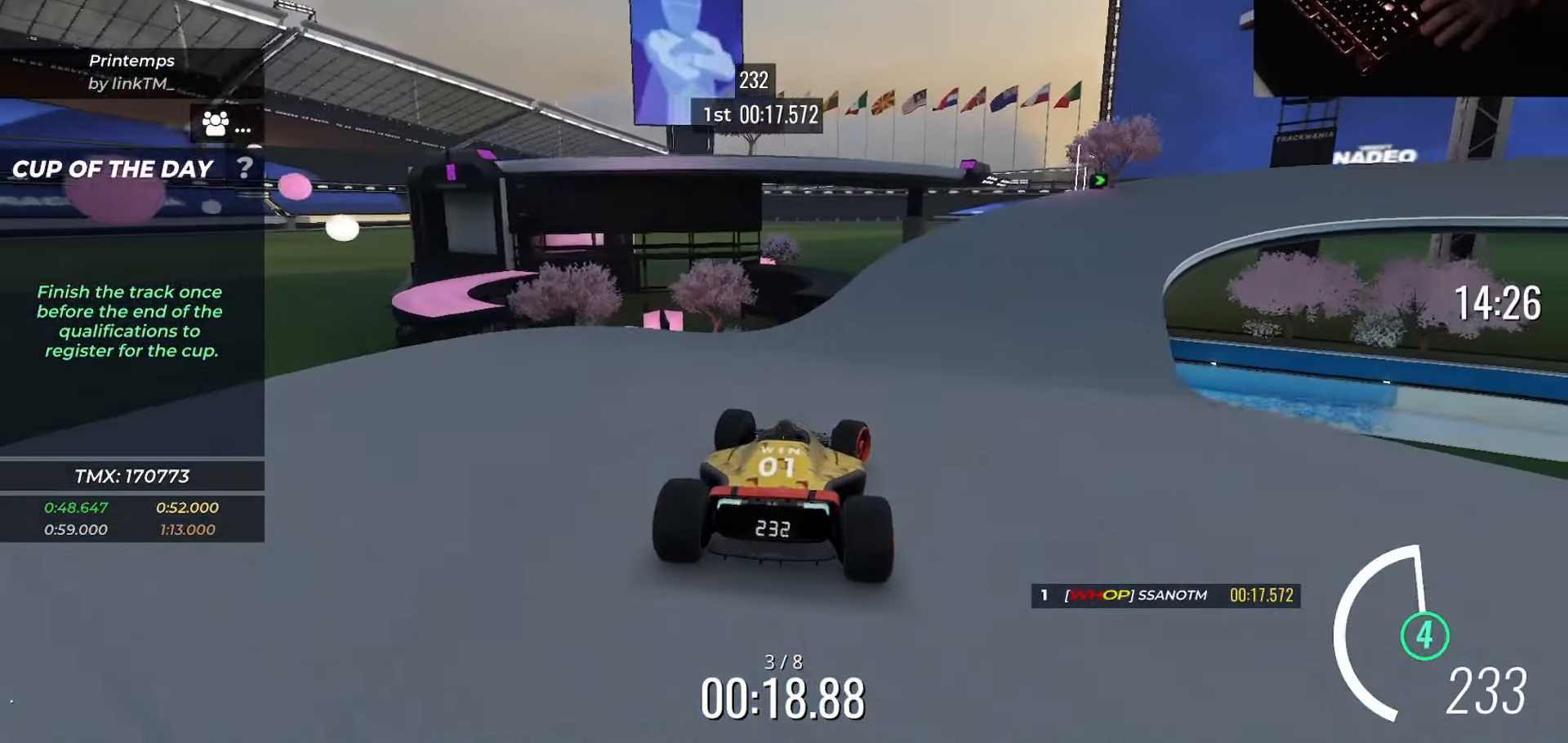
{"keys": ["down", "right", "up"], "events": [[501, "down", "down"]]}
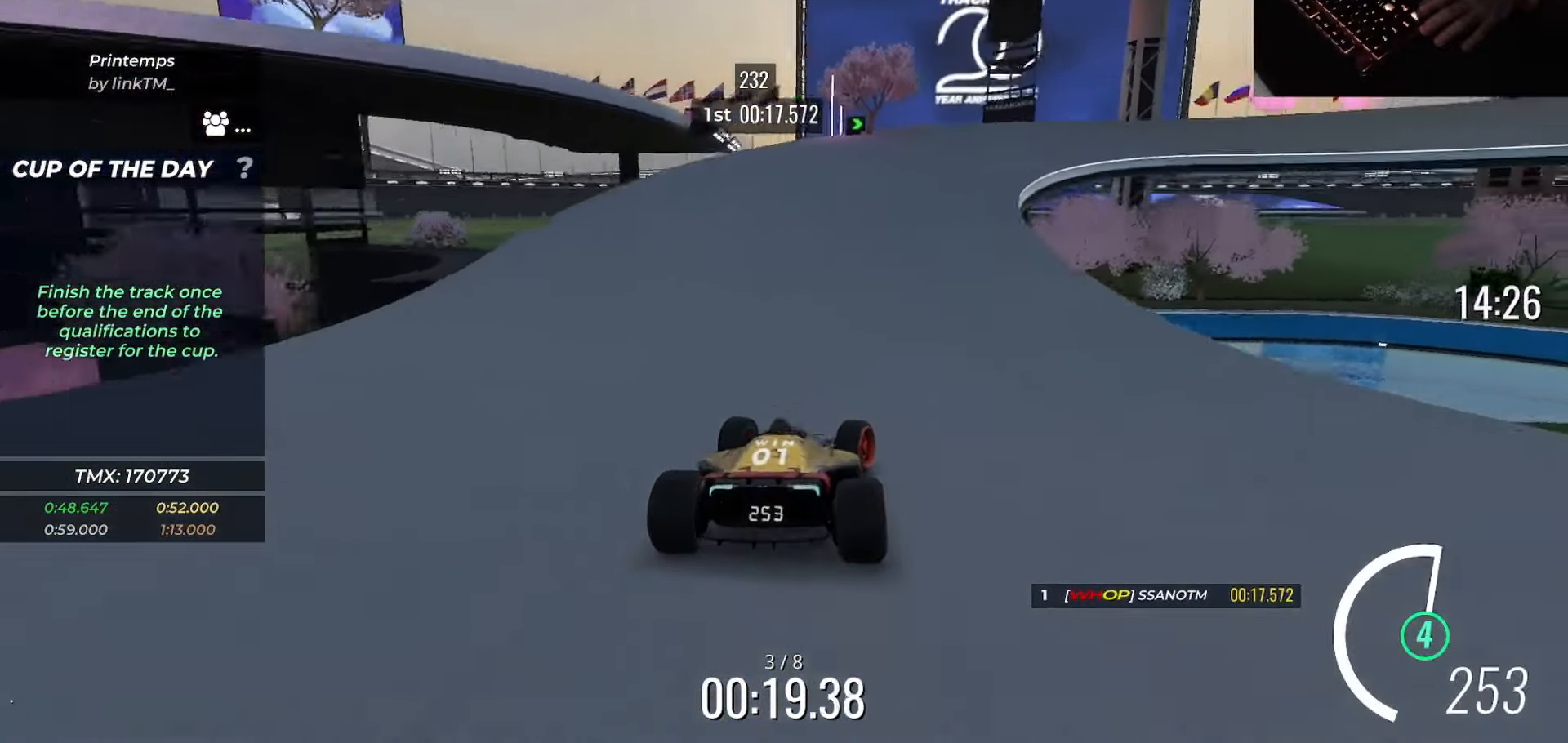
{"keys": ["down", "right", "up"], "events": [[267, "down", "up"], [333, "down", "down"]]}
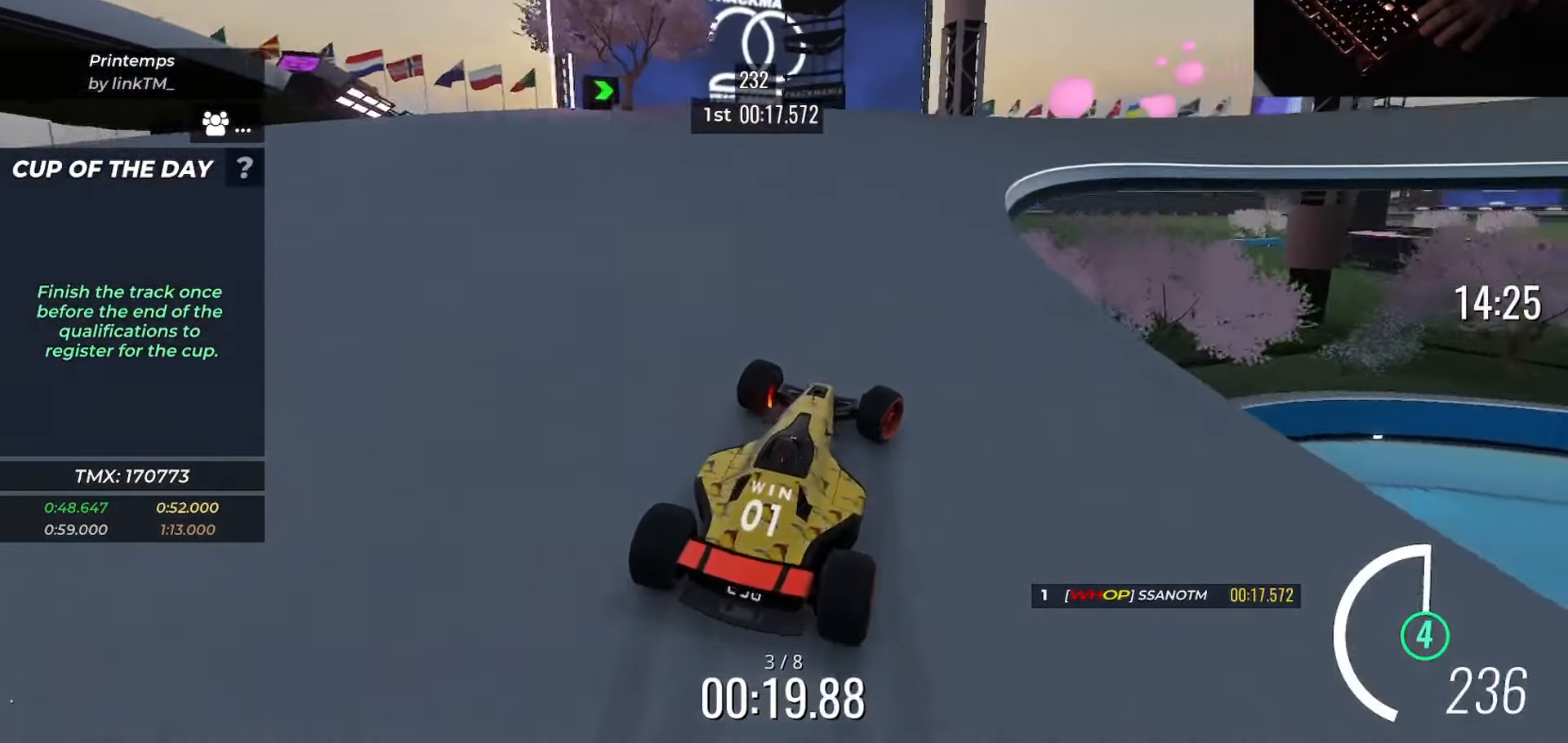
{"keys": ["right", "up"], "events": [[467, "down", "up"]]}
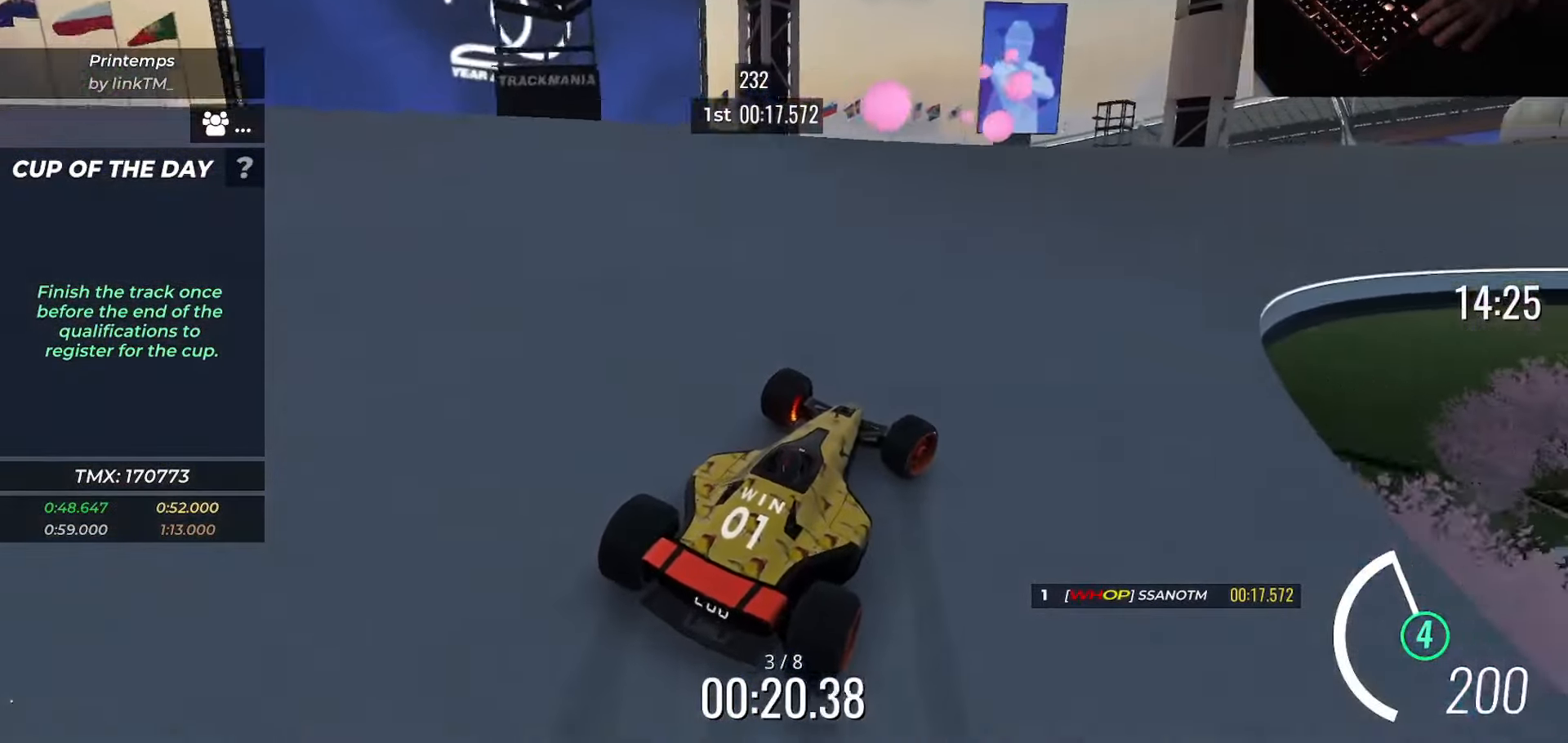
{"keys": ["right", "up"], "events": [[100, "down", "down"], [183, "down", "up"]]}
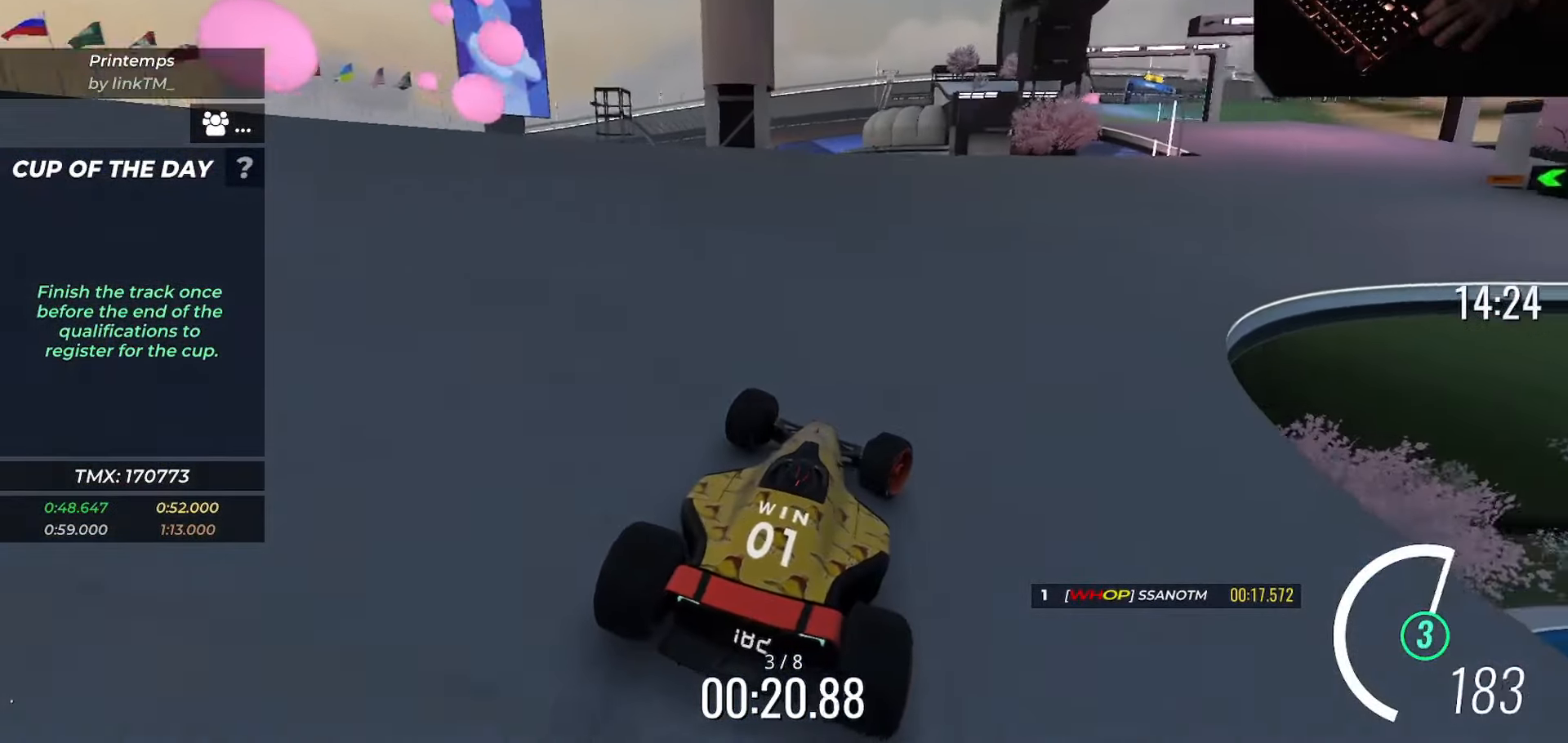
{"keys": ["left", "up"], "events": [[384, "right", "up"], [451, "left", "down"]]}
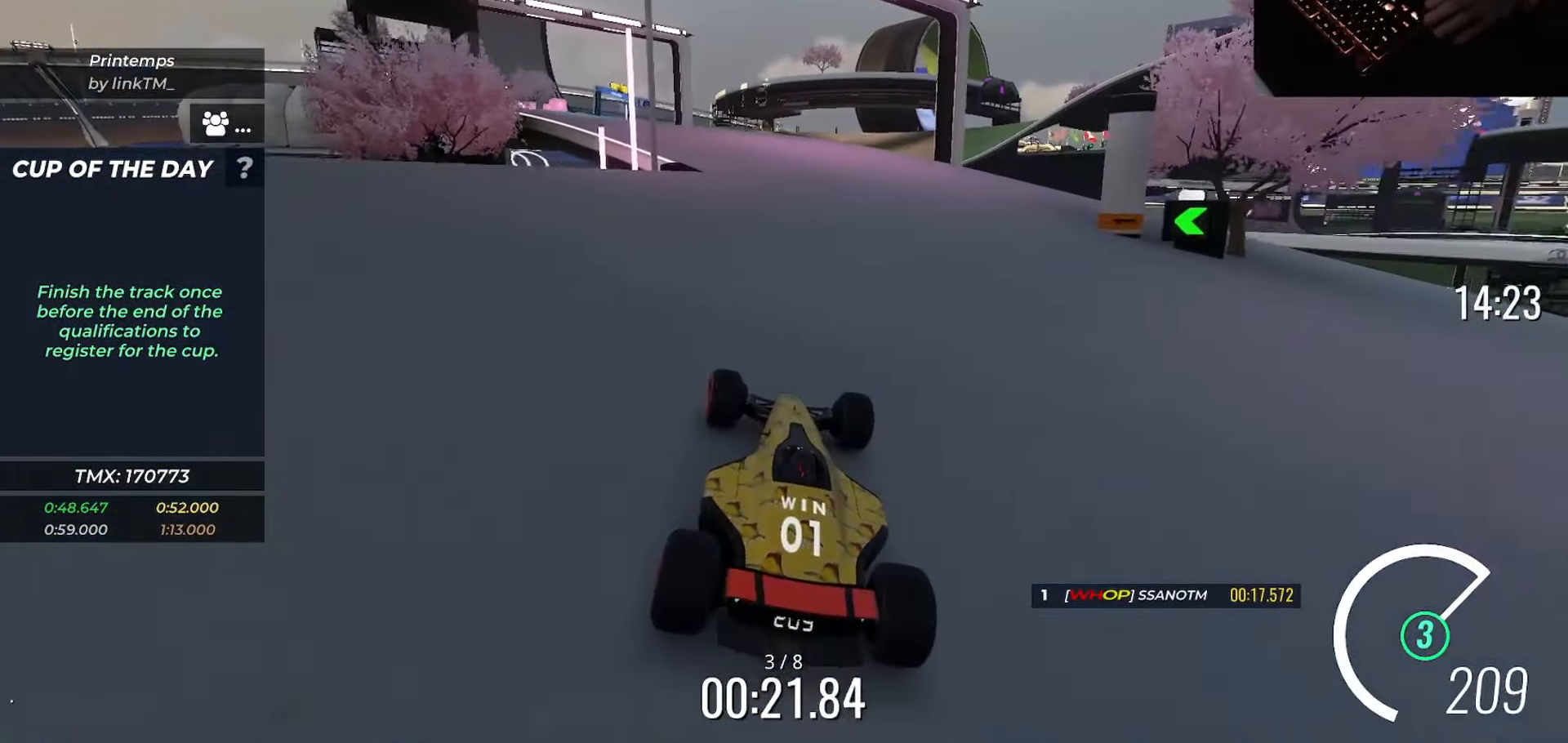
{"keys": ["up"], "events": [[150, "left", "up"], [300, "left", "down"], [433, "left", "up"]]}
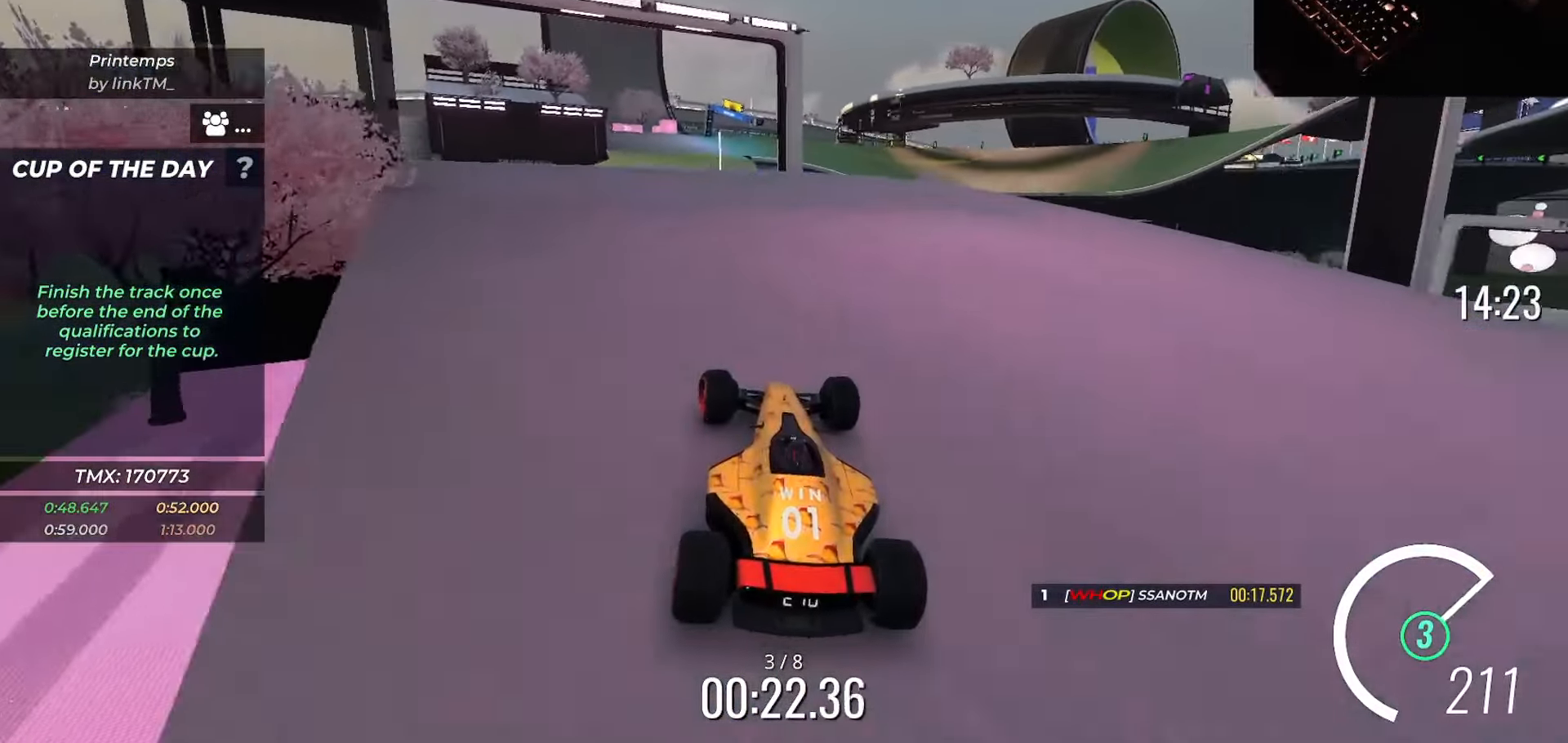
{"keys": ["up"], "events": [[250, "left", "down"], [334, "left", "up"]]}
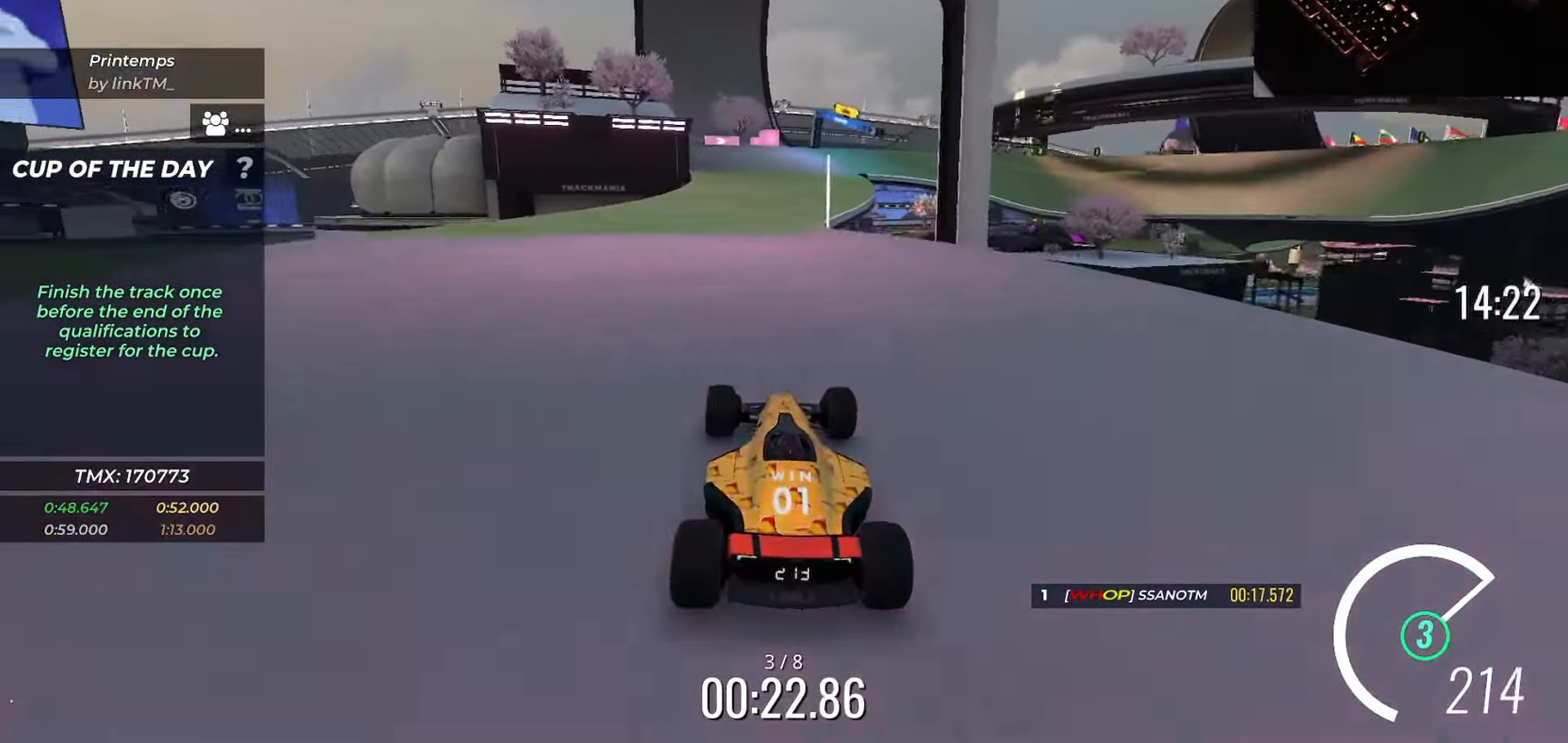
{"keys": ["up"], "events": []}
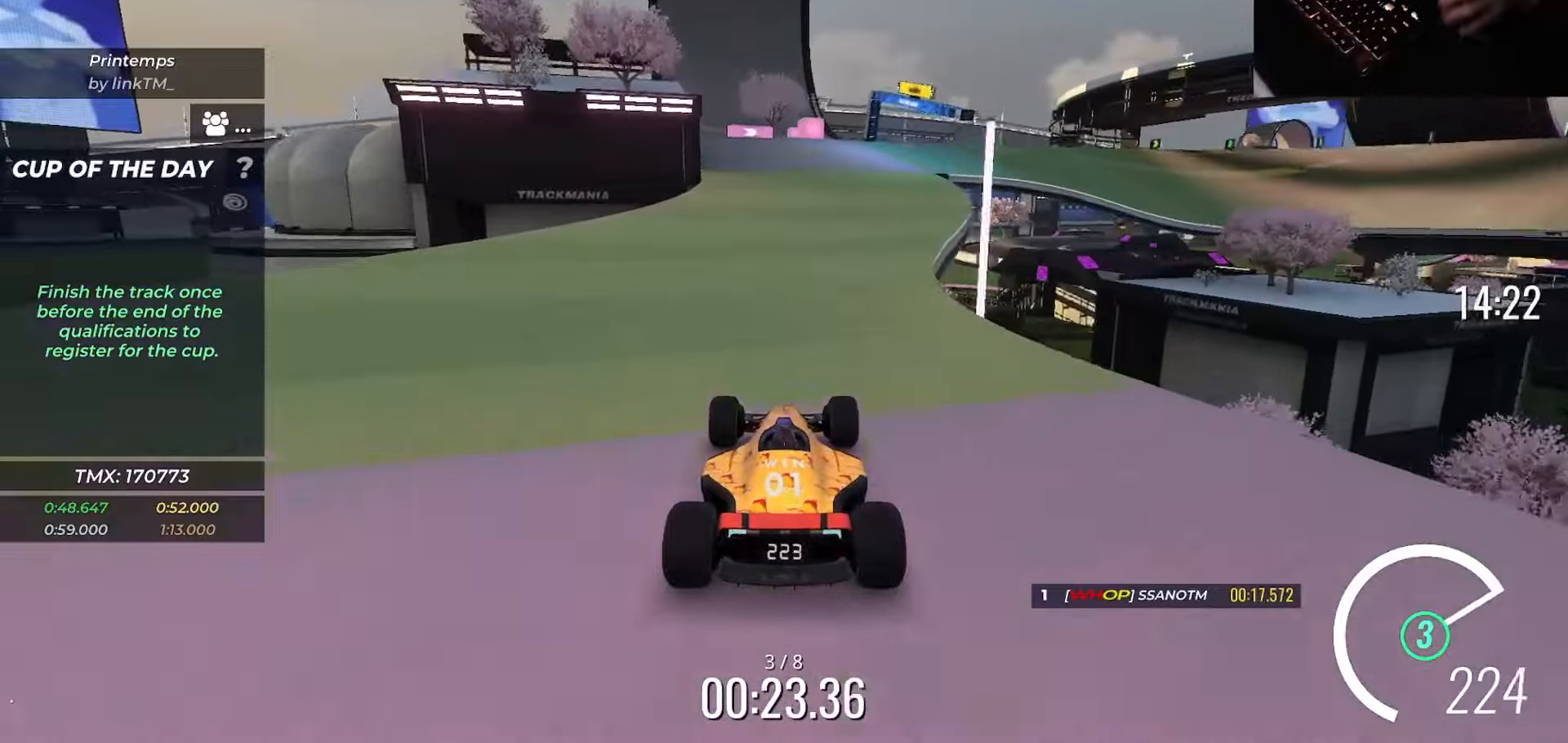
{"keys": ["right", "up"], "events": [[150, "right", "down"]]}
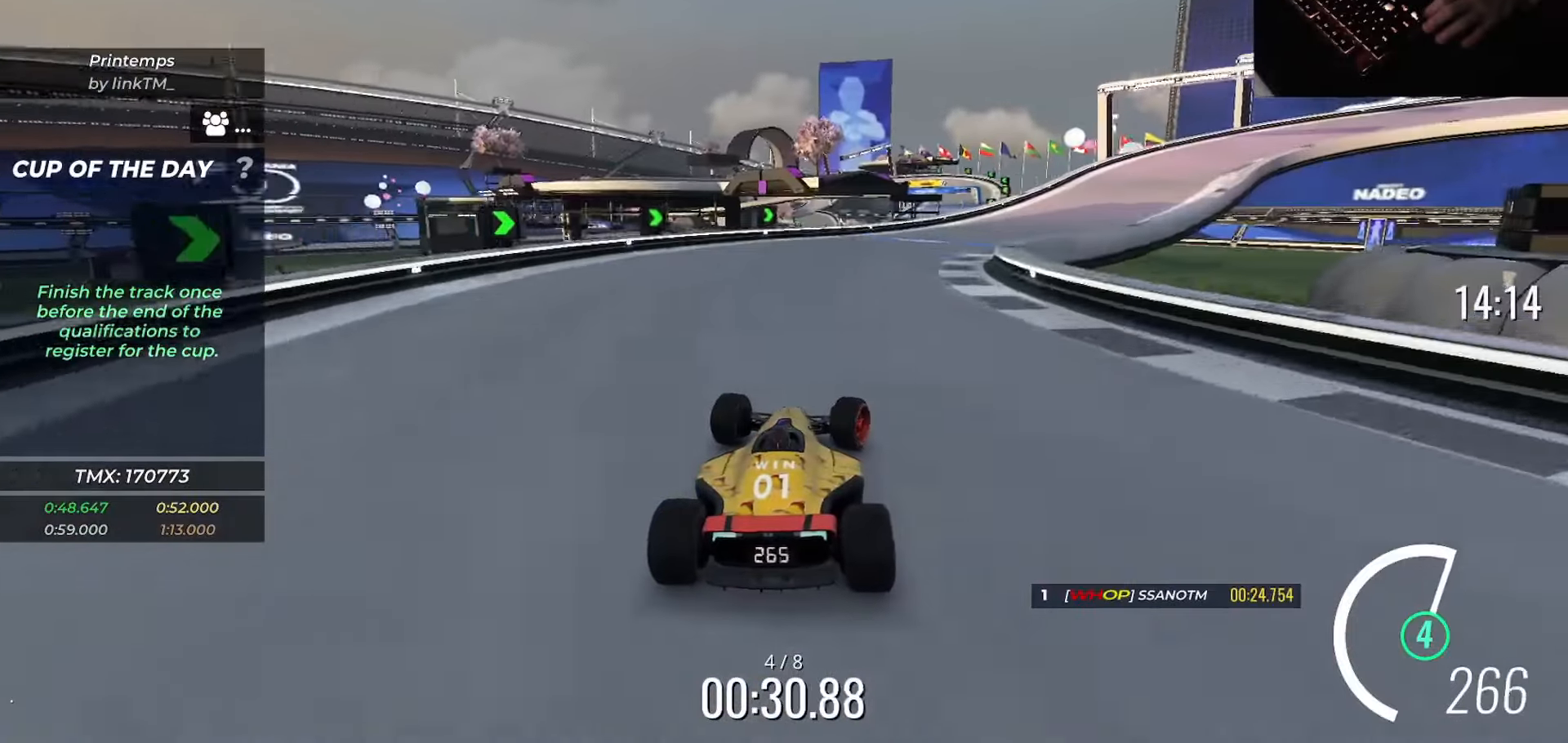
{"keys": ["right", "up"], "events": []}
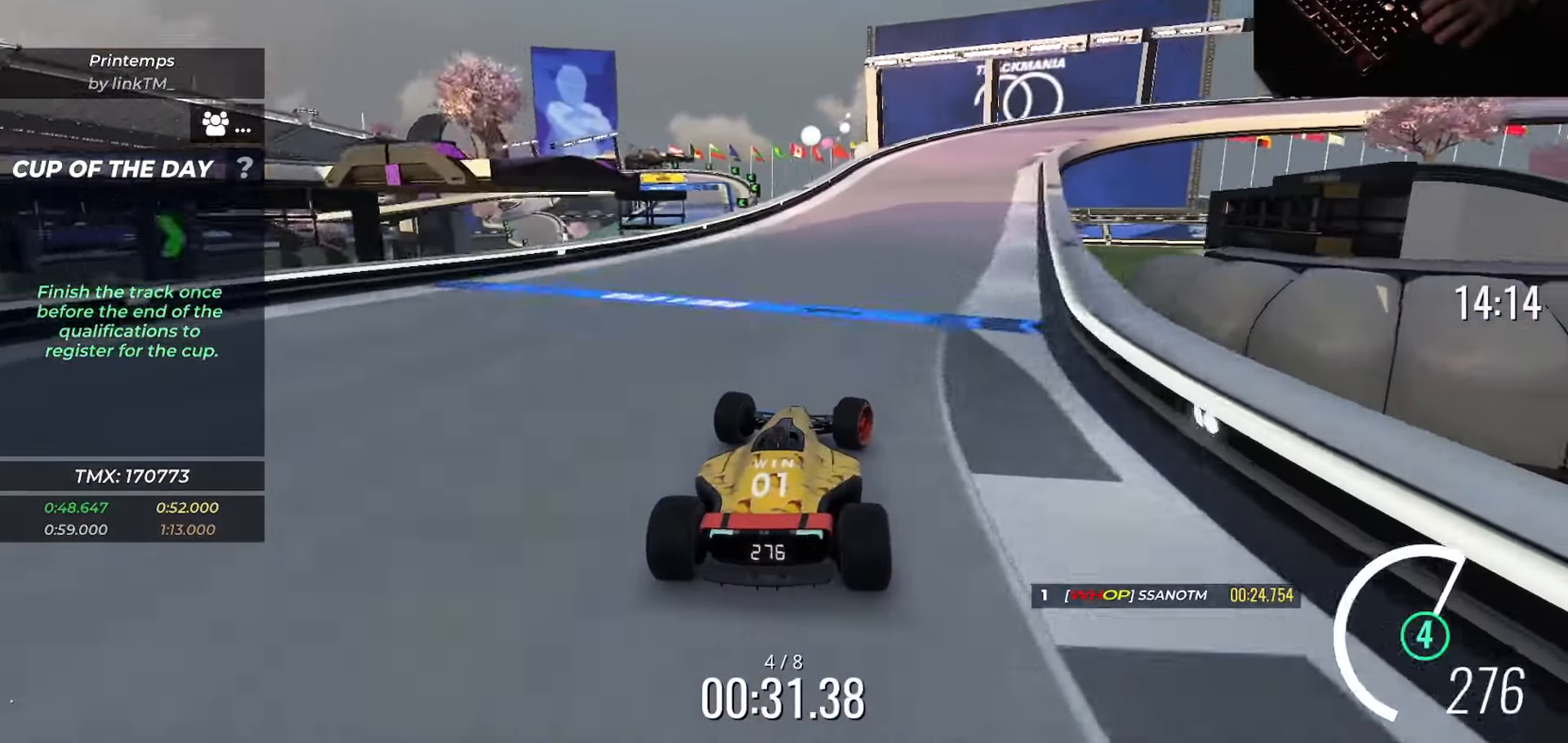
{"keys": ["down", "right", "up"], "events": [[217, "down", "down"], [350, "right", "up"], [433, "right", "down"]]}
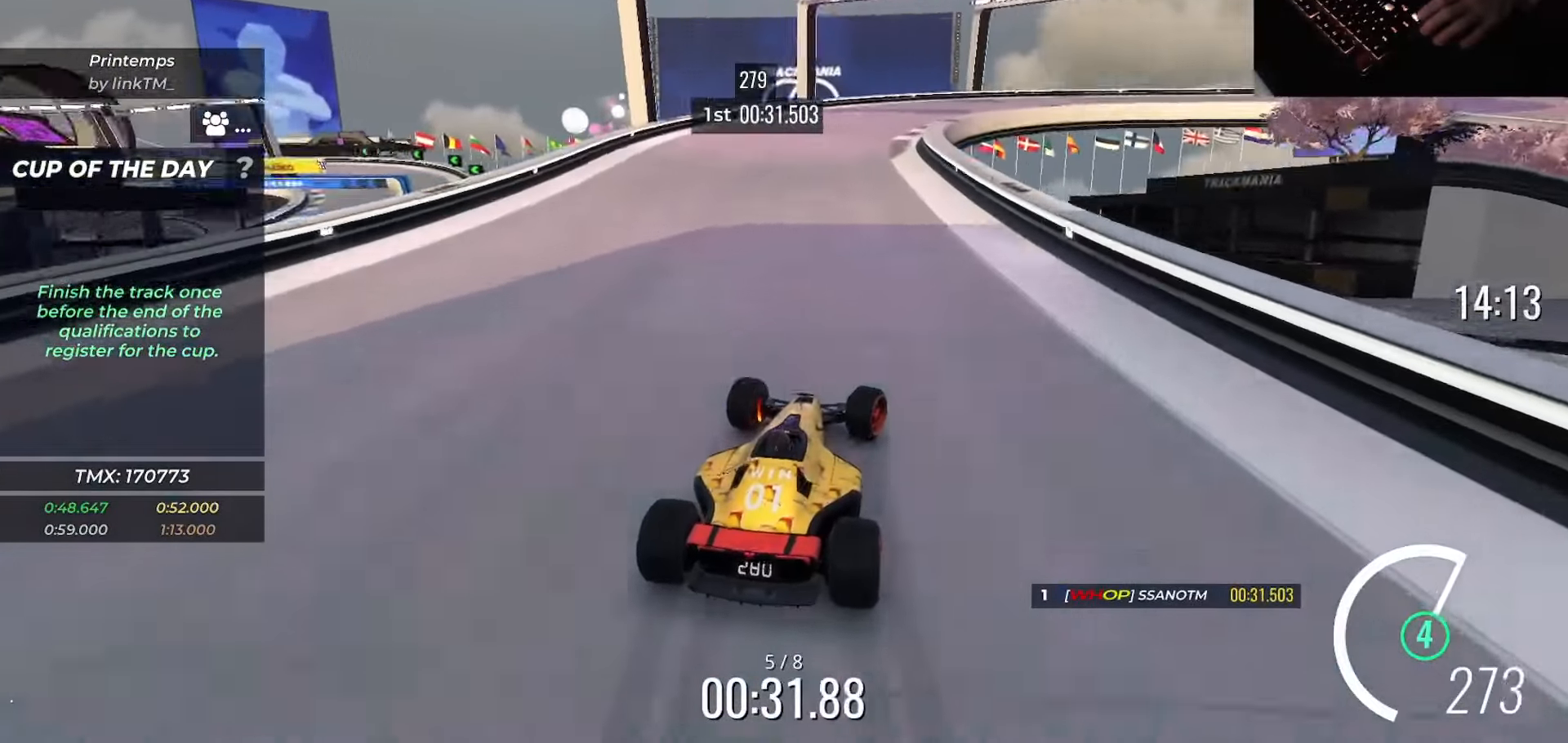
{"keys": ["down", "right", "up"], "events": [[150, "right", "up"], [267, "right", "down"]]}
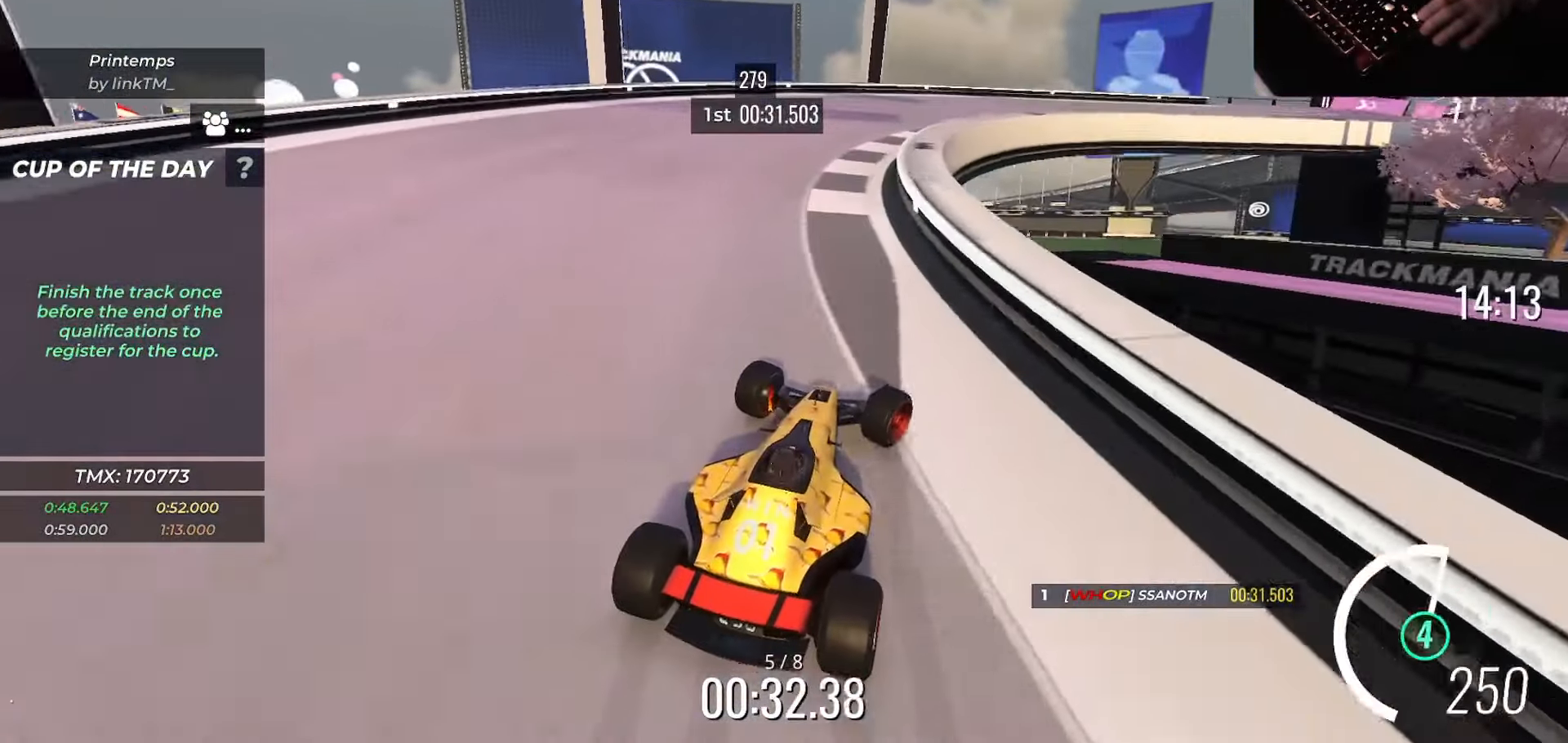
{"keys": ["right", "up"], "events": [[367, "down", "up"]]}
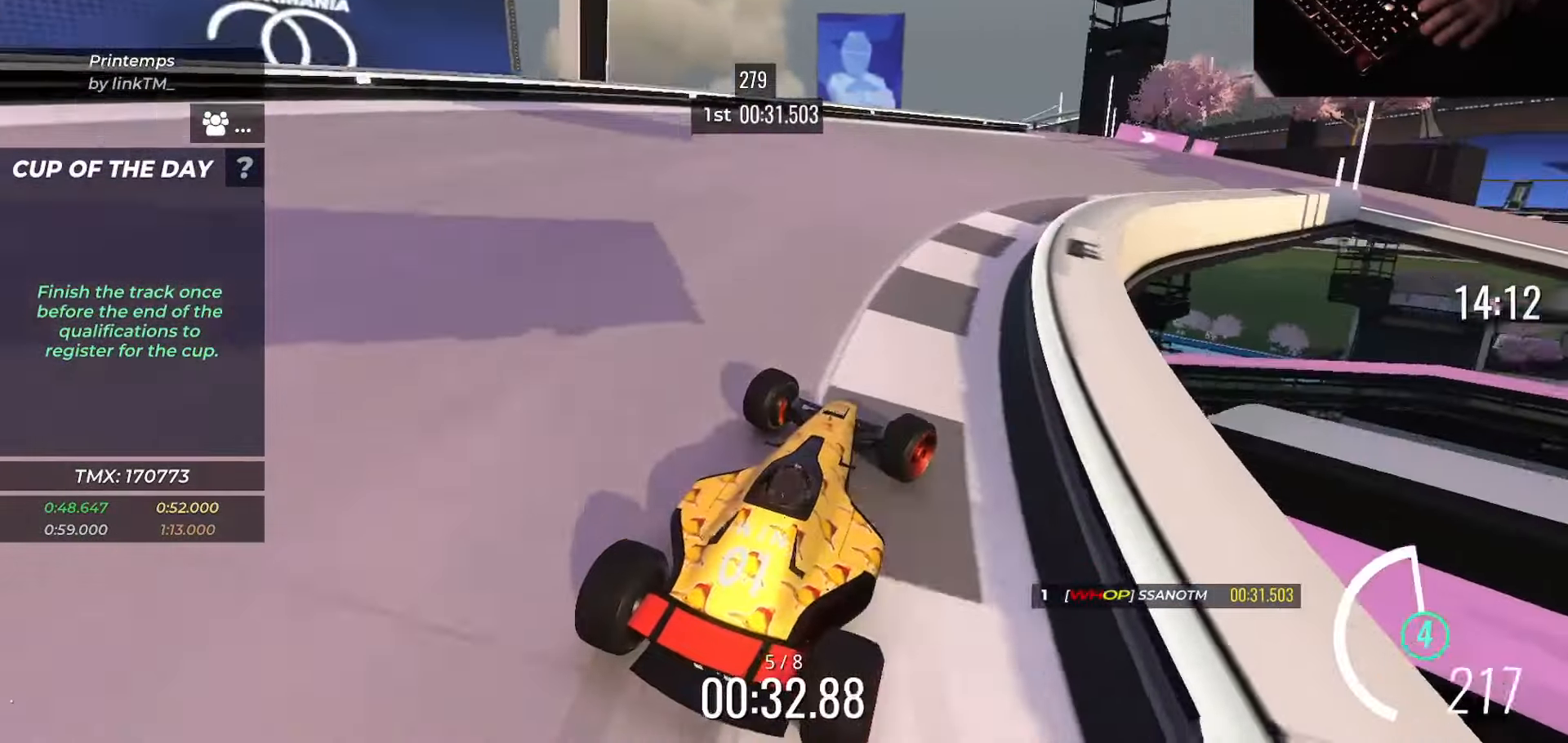
{"keys": ["down", "right", "up"], "events": [[33, "down", "down"], [184, "right", "up"], [217, "right", "down"], [350, "down", "up"], [417, "down", "down"]]}
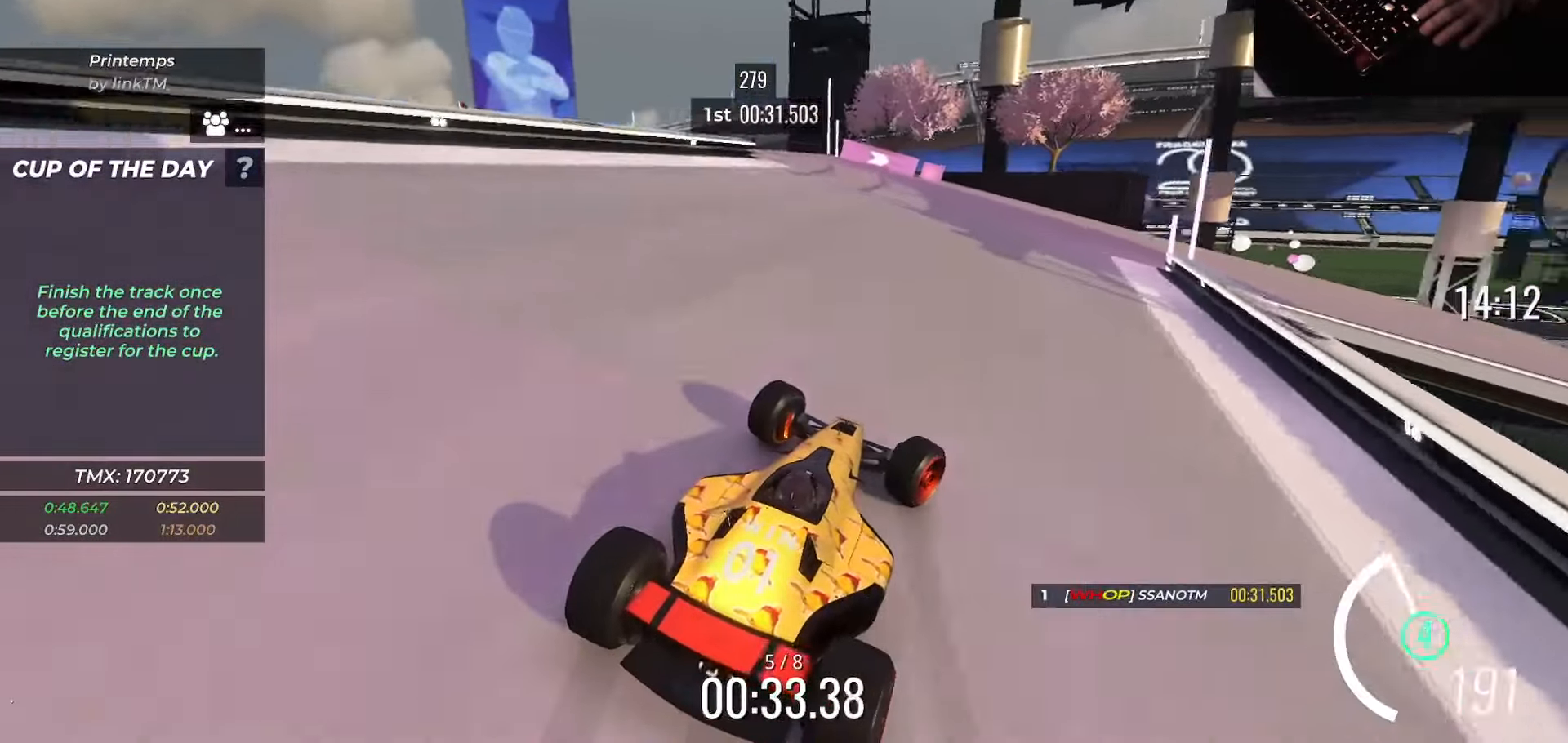
{"keys": ["right", "up"], "events": [[33, "right", "up"], [166, "right", "down"], [217, "down", "up"]]}
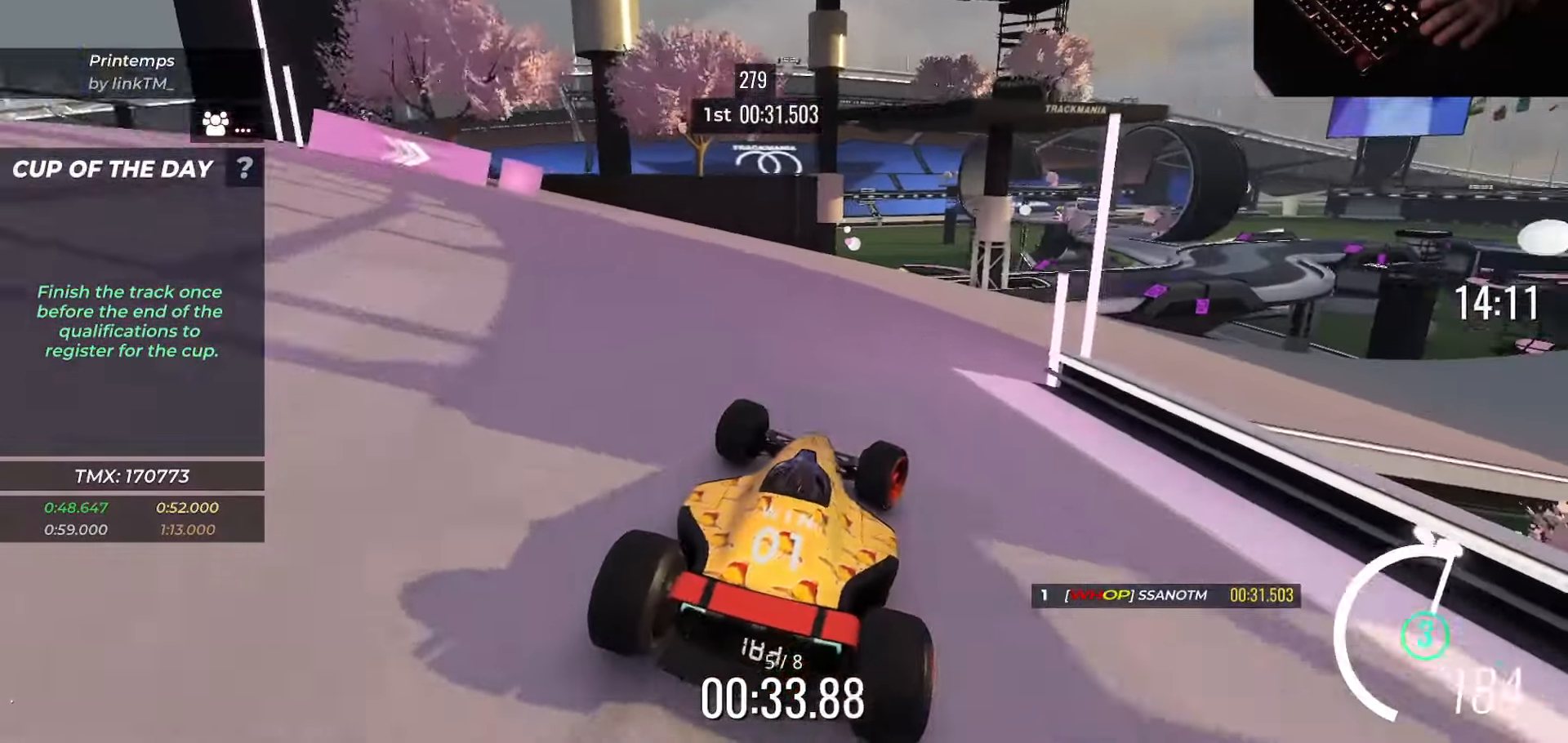
{"keys": ["right", "up"], "events": []}
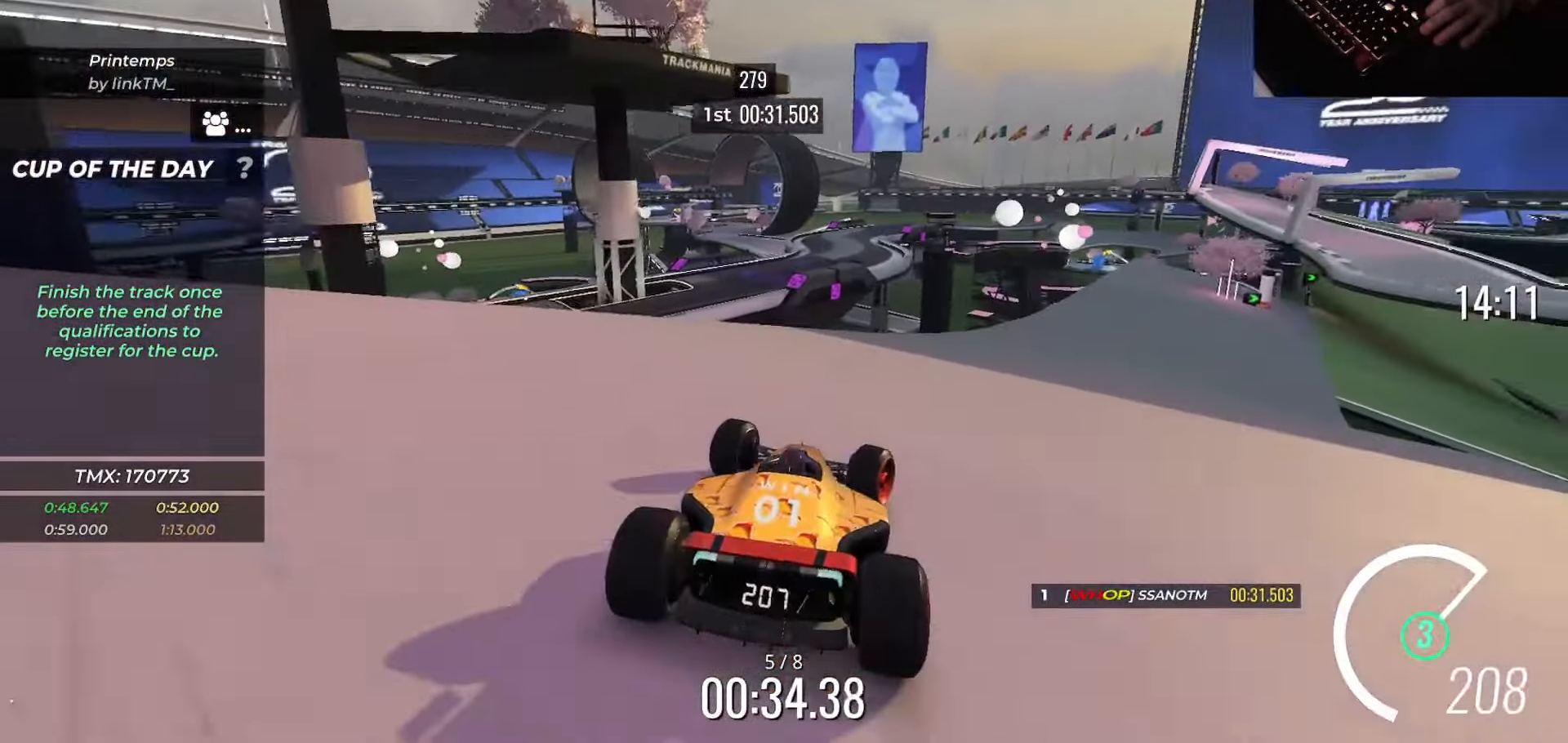
{"keys": ["up"], "events": [[183, "right", "up"], [433, "right", "down"], [467, "right", "up"]]}
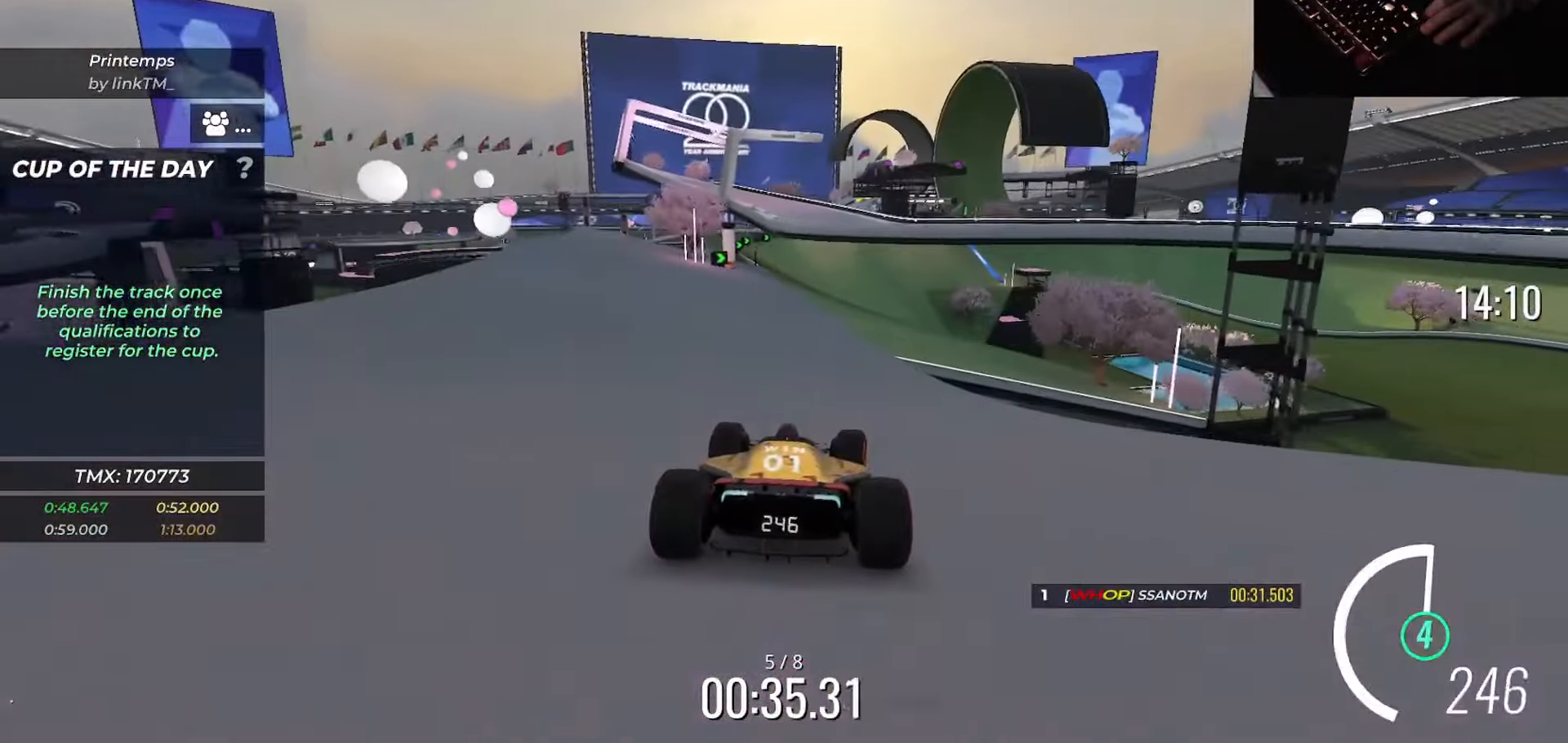
{"keys": ["left", "up"], "events": [[350, "left", "down"]]}
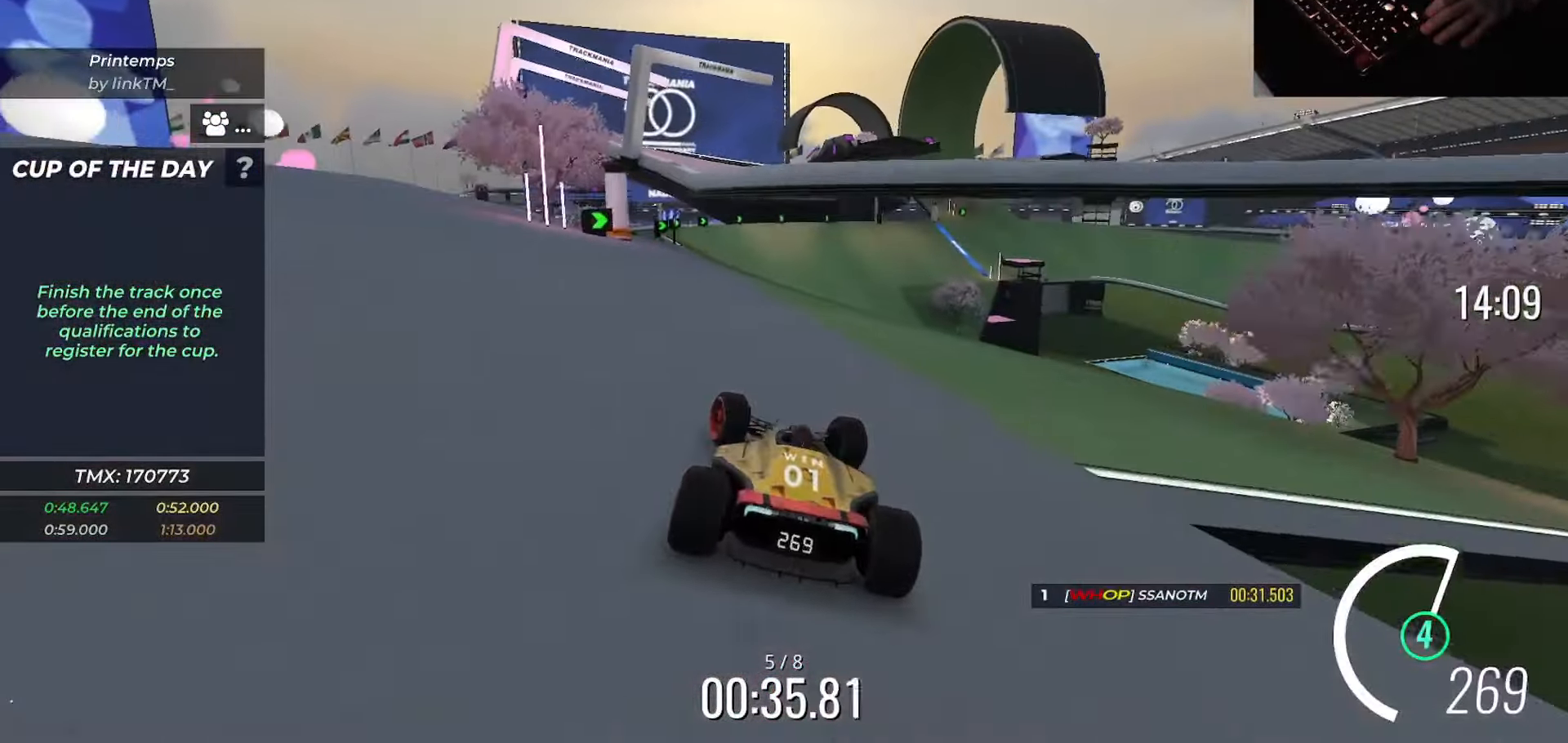
{"keys": ["right", "up"], "events": [[66, "left", "up"], [316, "right", "down"]]}
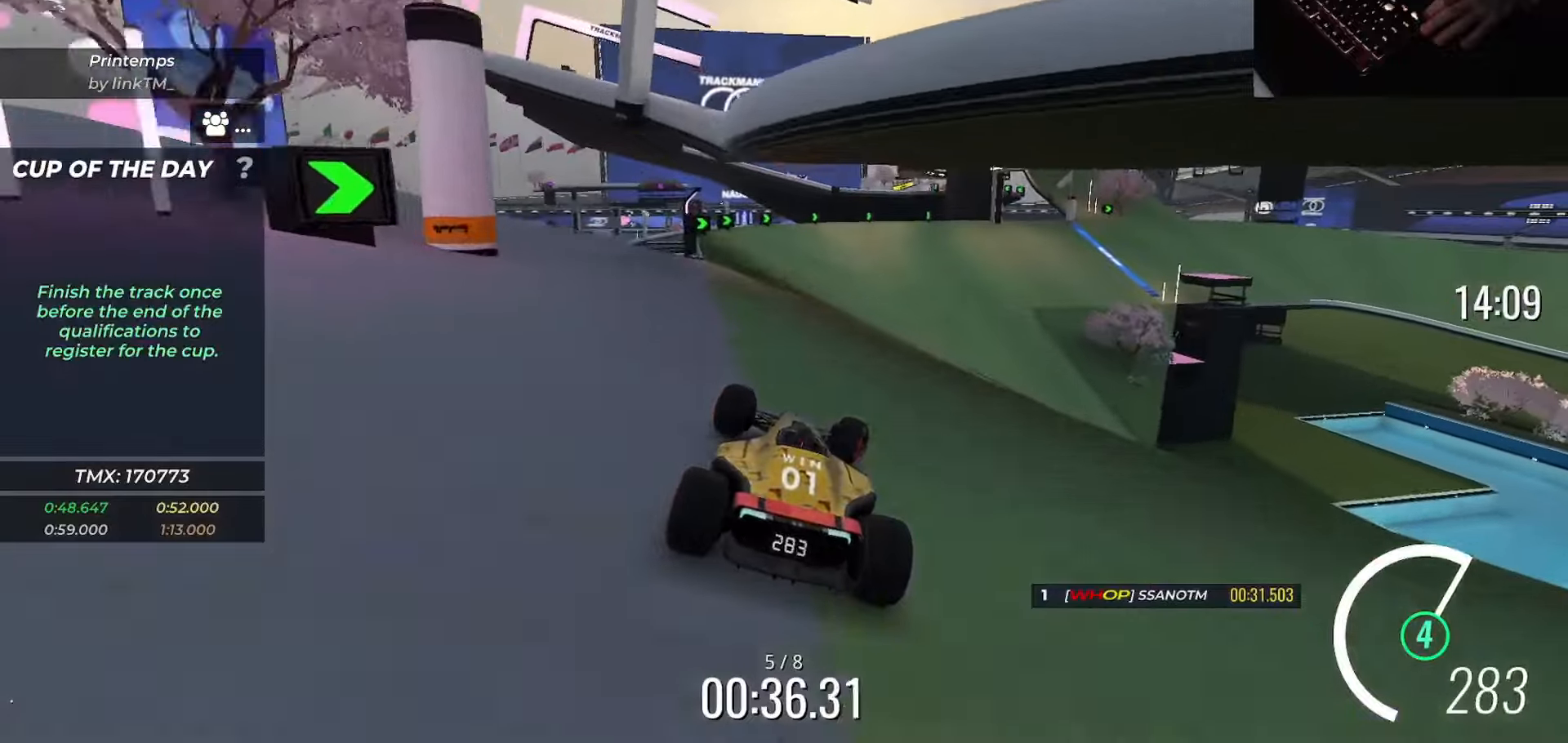
{"keys": ["up"], "events": [[300, "right", "up"], [400, "right", "down"], [467, "right", "up"]]}